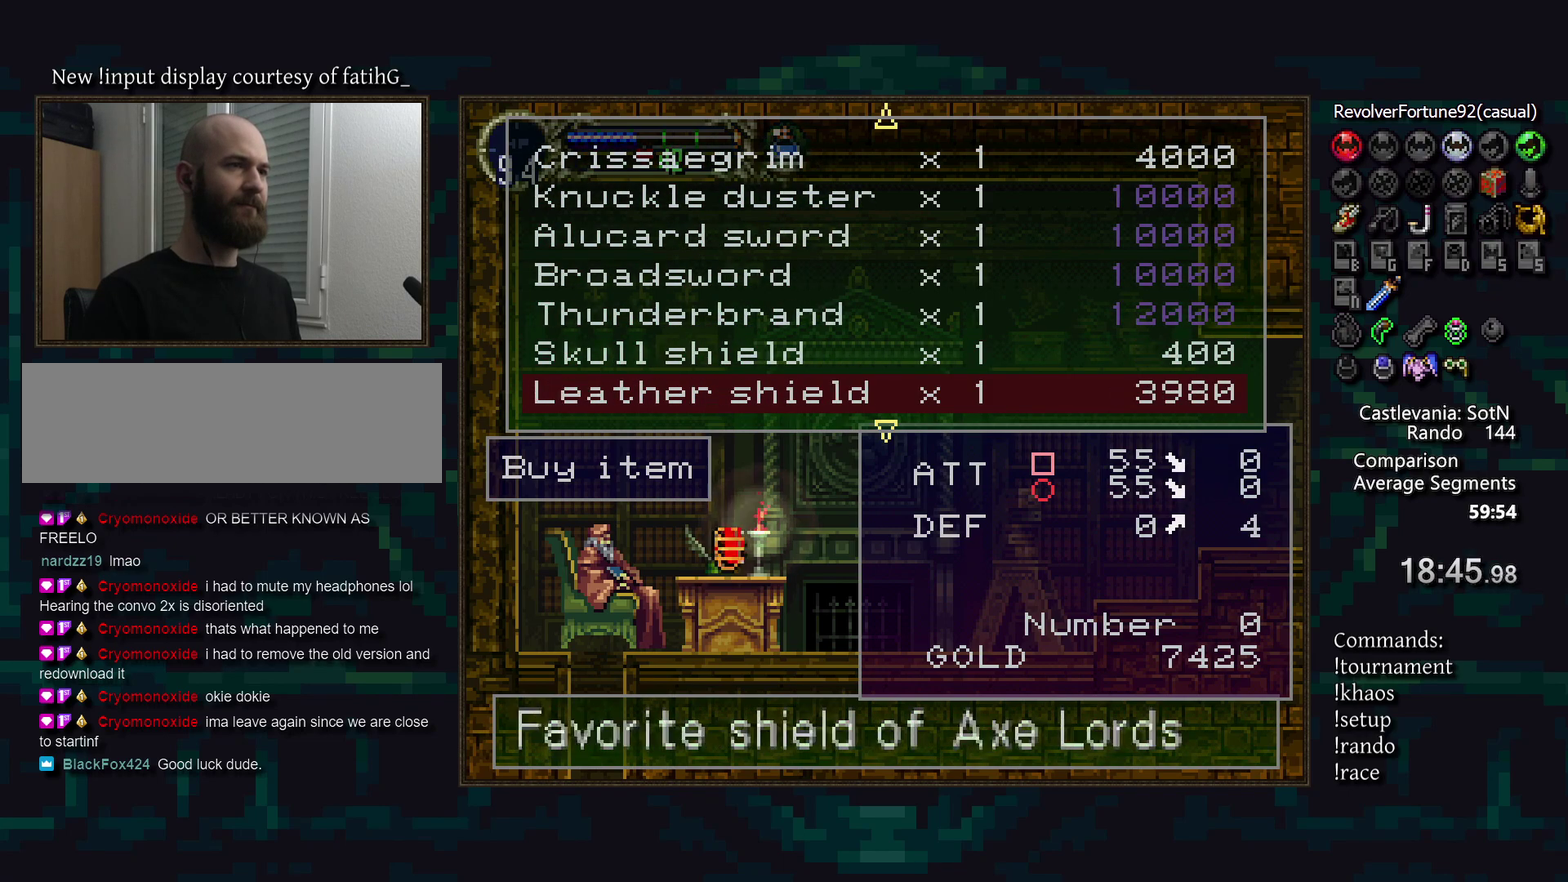
Gameplay with a controller (PlayStation layout); each line is a JSON object with the inputs held at the frame after it. "events" lists button and stick changes between this image and that frame as [ms after this image, input, new state], when the widget could be followed in between. Not read: DPAD_DOWN L3 R3.
{"buttons": [], "events": [[133, "DPAD_UP", "down"], [217, "DPAD_UP", "up"]]}
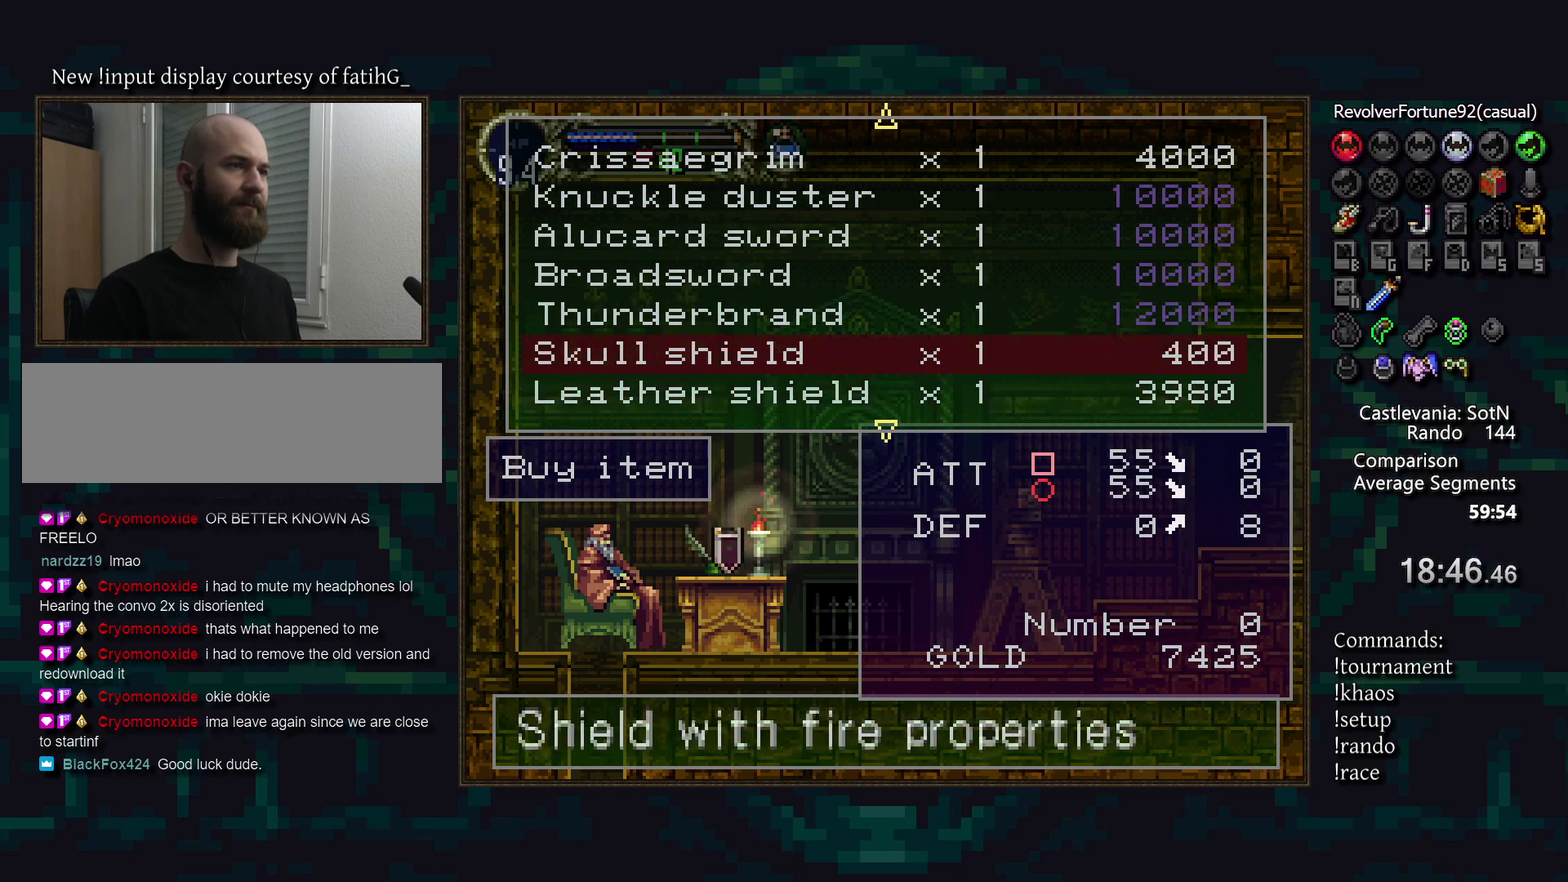
{"buttons": [], "events": []}
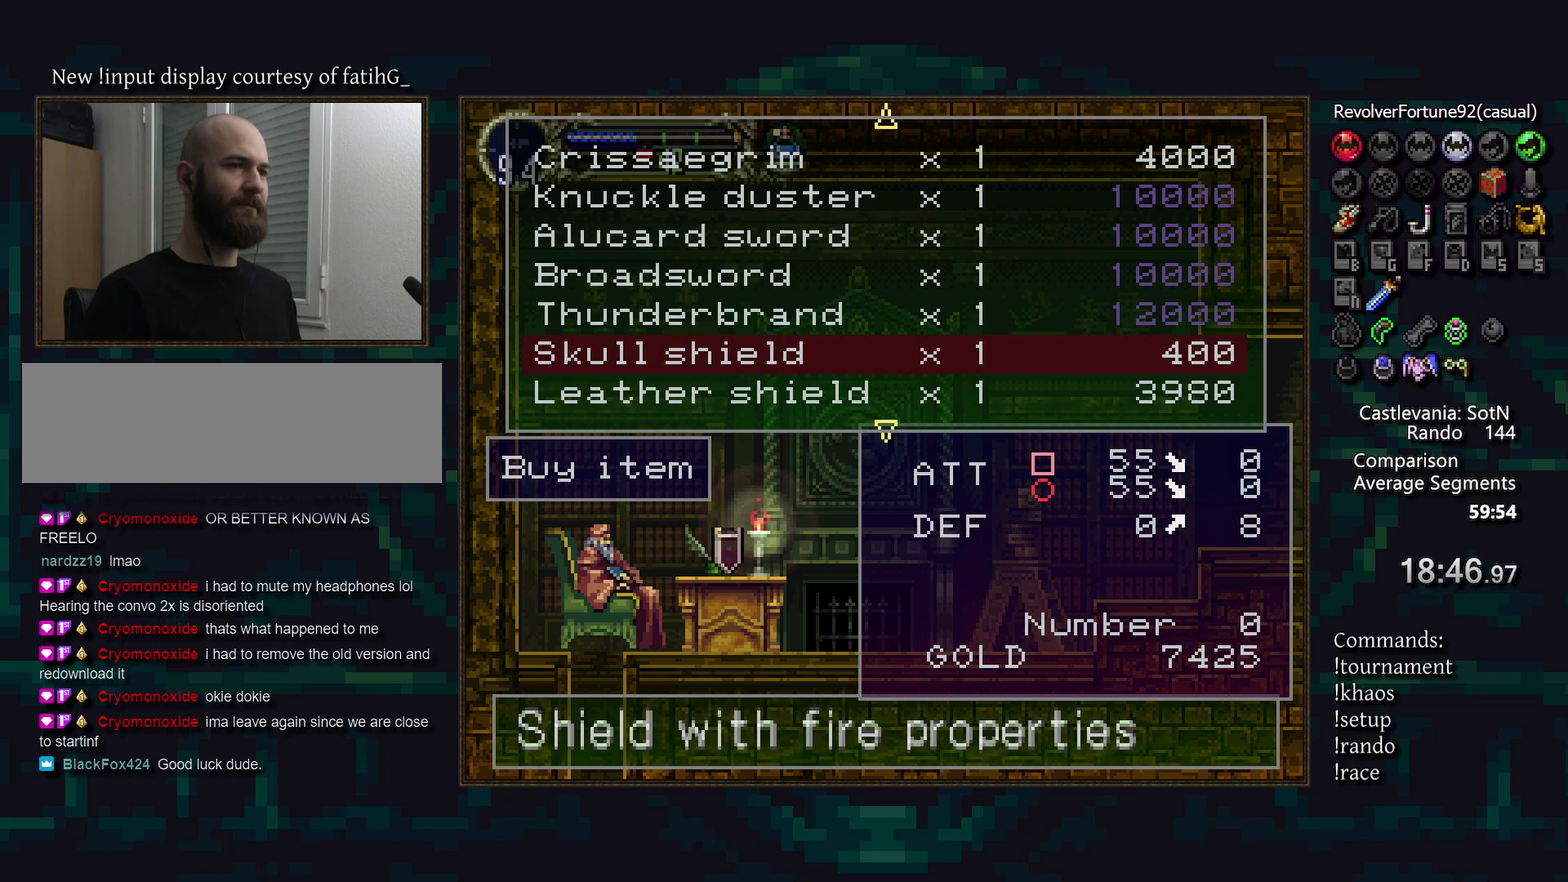
{"buttons": [], "events": []}
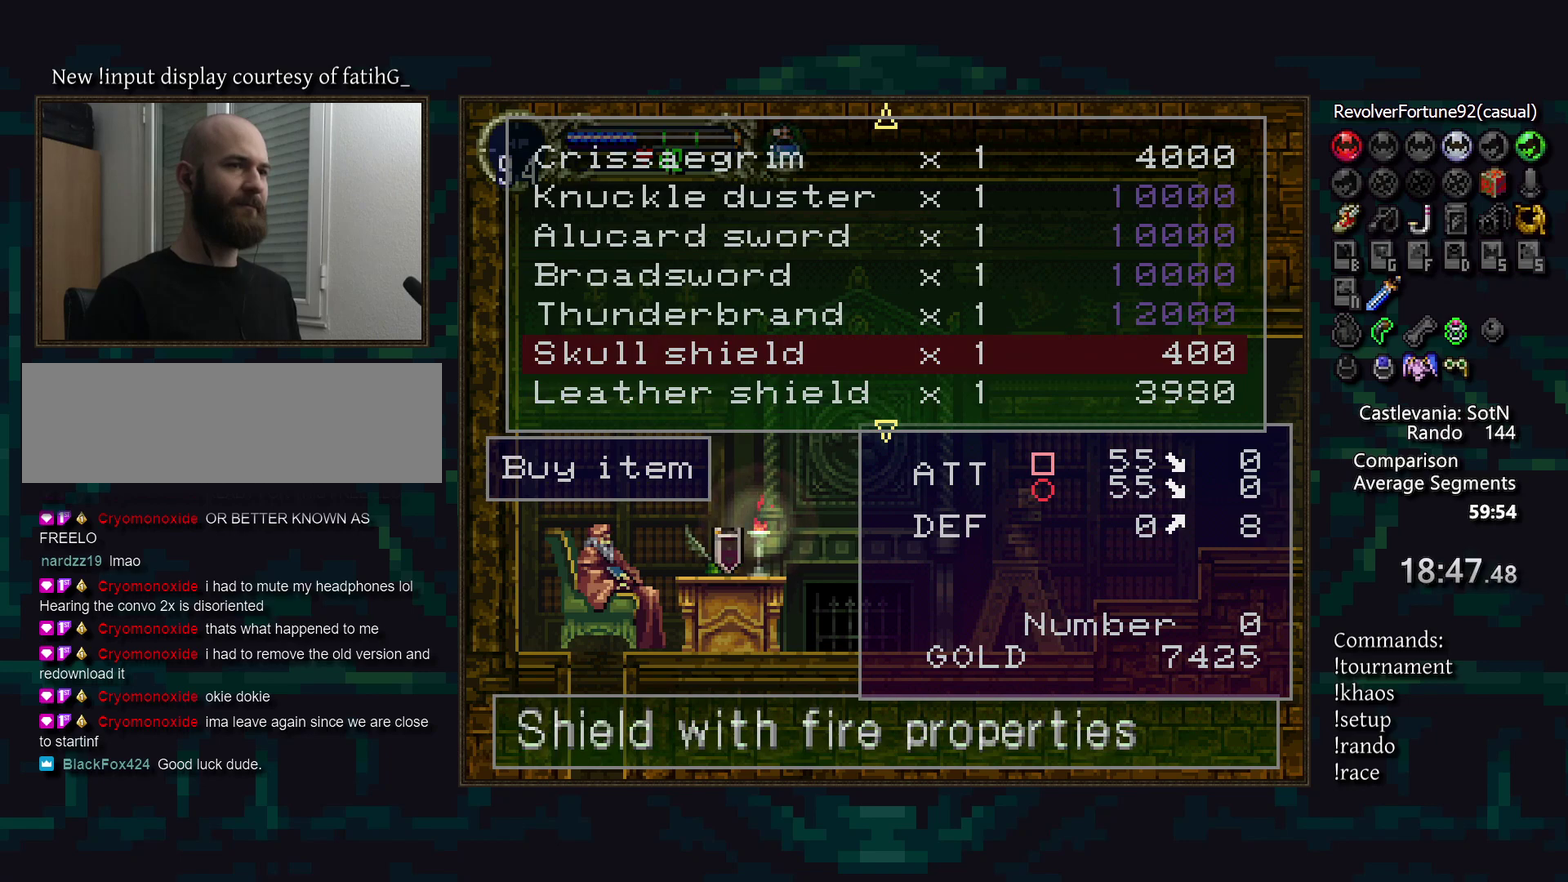
{"buttons": [], "events": []}
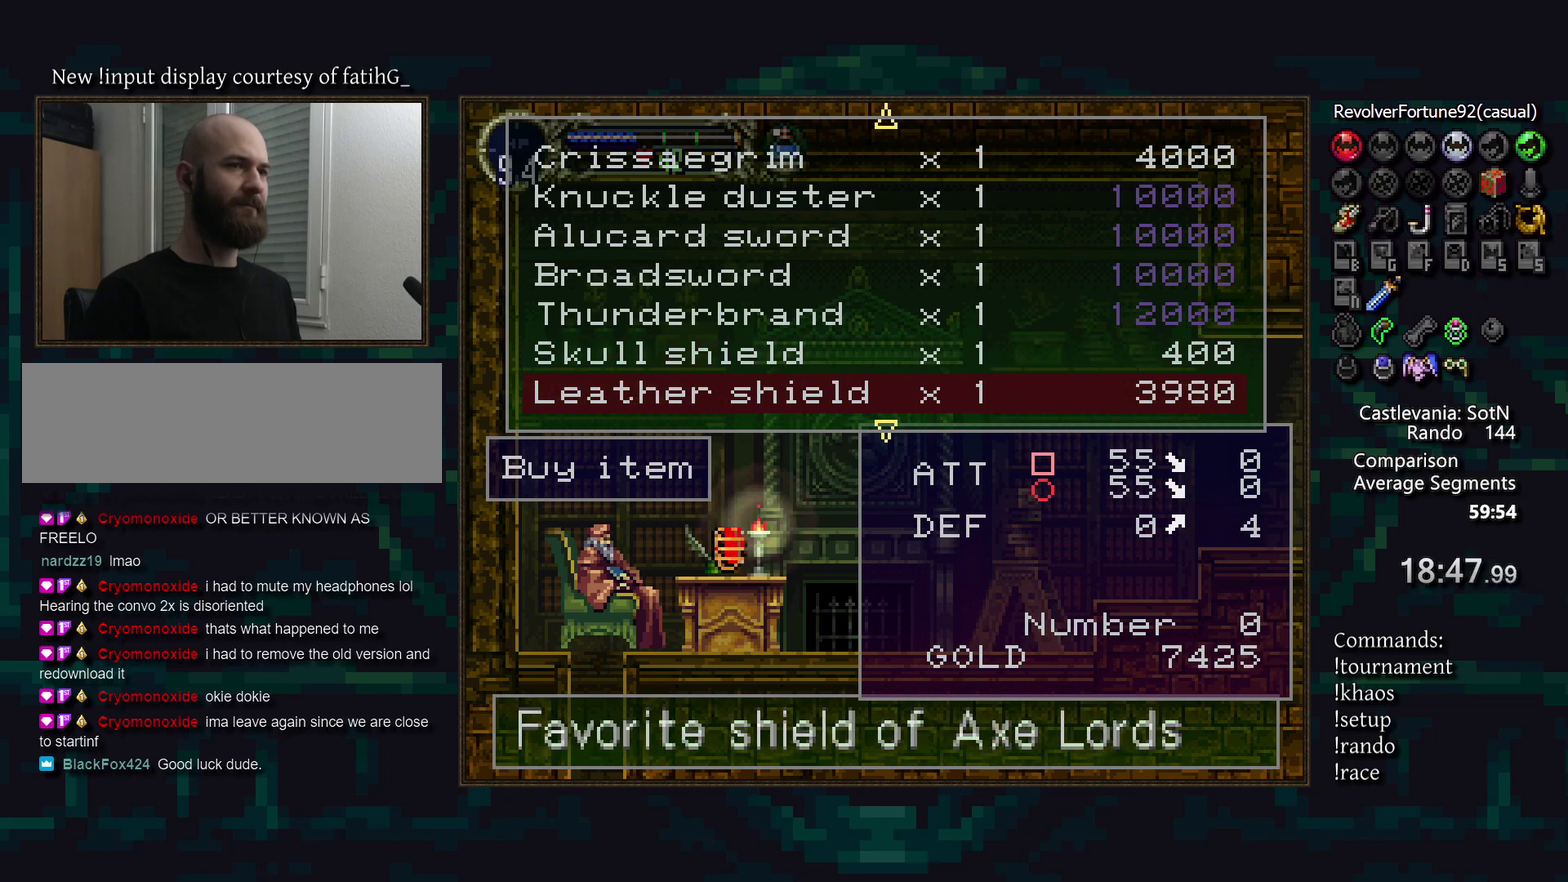
{"buttons": [], "events": []}
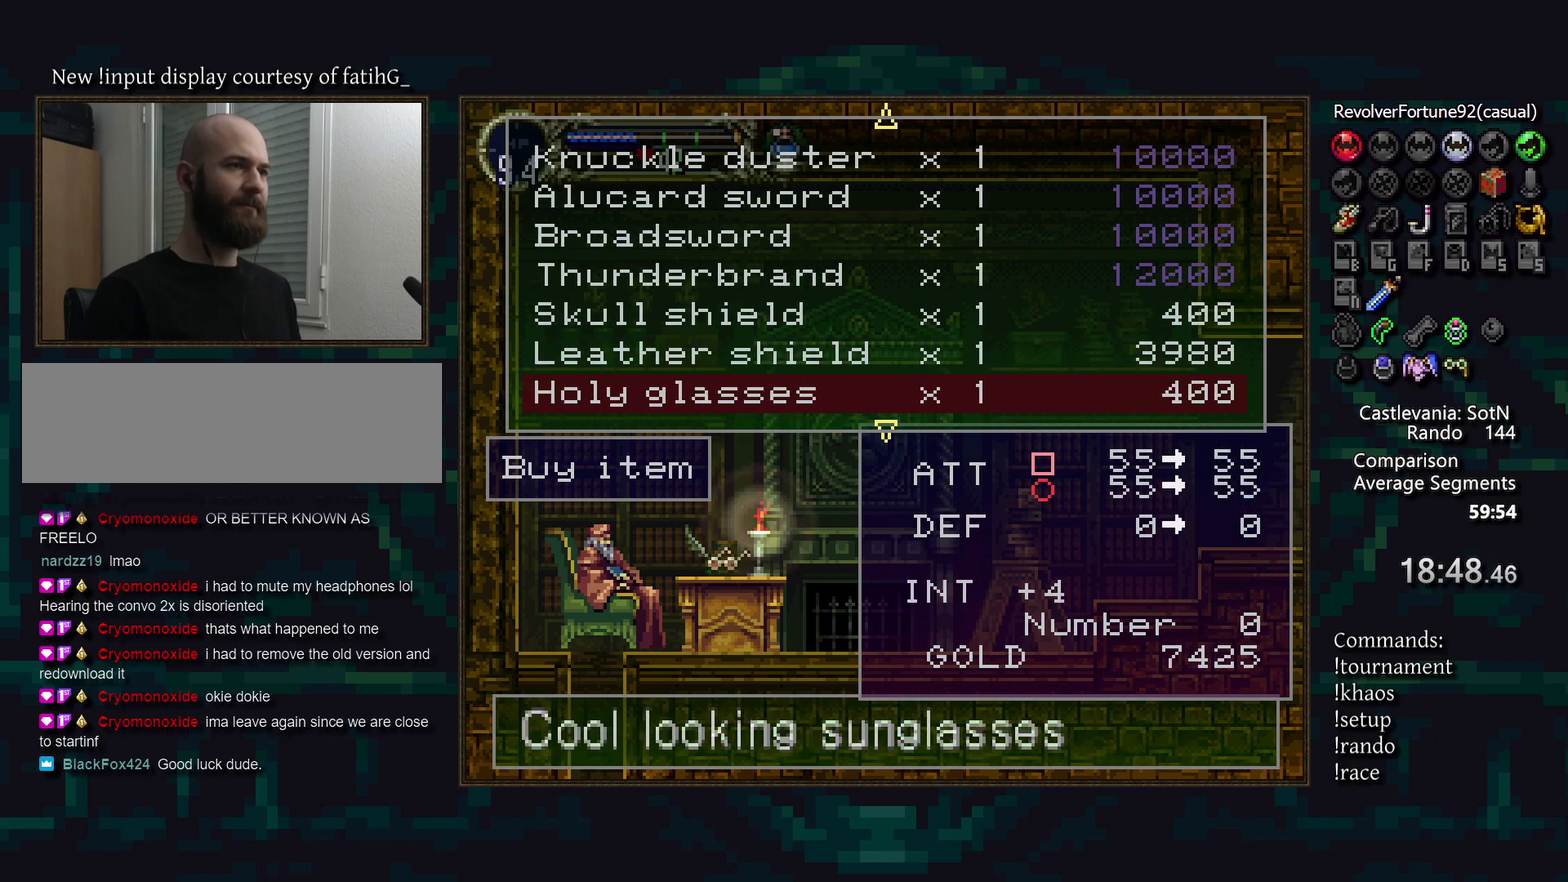
{"buttons": [], "events": []}
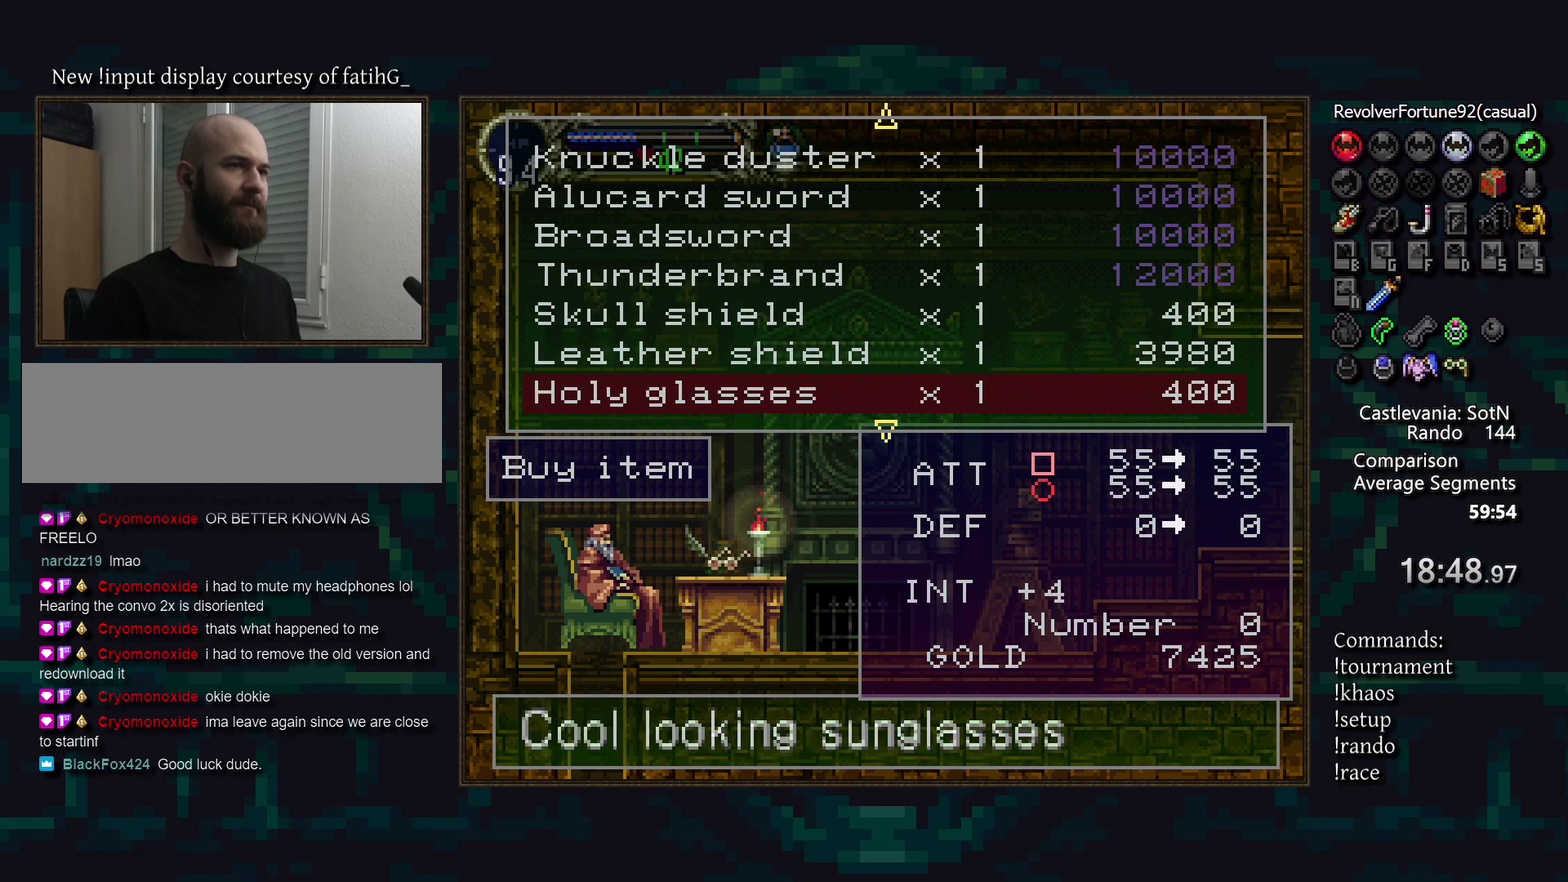
{"buttons": [], "events": []}
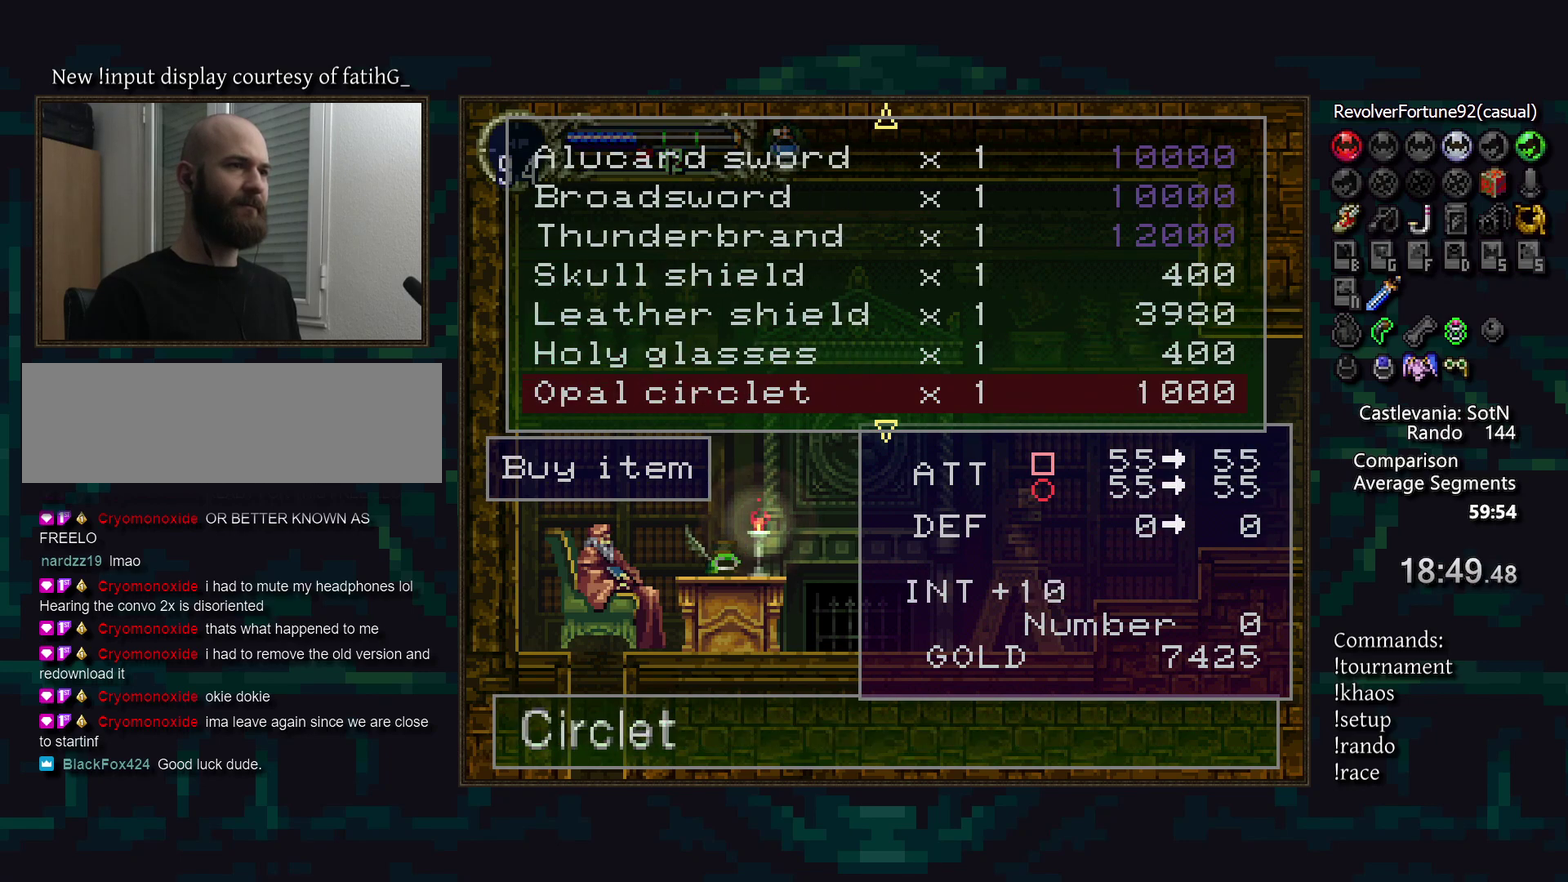
{"buttons": [], "events": [[233, "DPAD_UP", "down"], [300, "DPAD_UP", "up"]]}